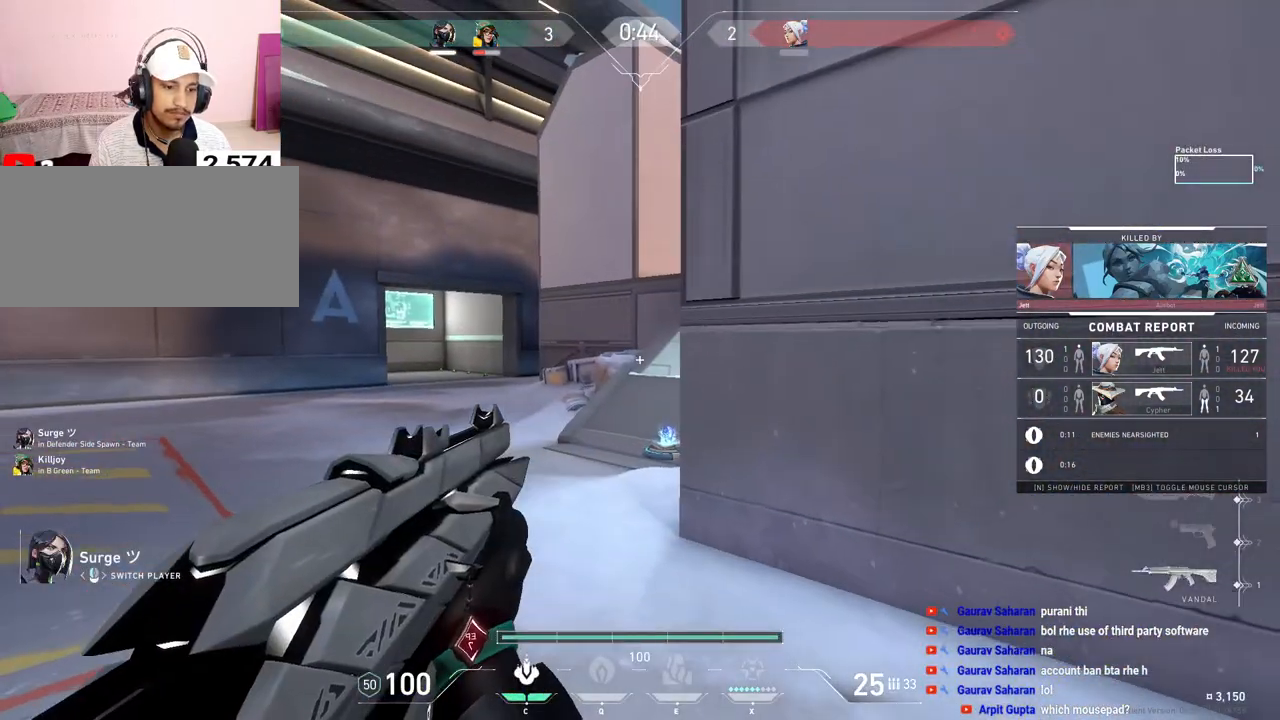
Gameplay with keyboard and mouse; each line is a JSON object with the keys and mouse buttons held at the frame after it. "events" lists presses ("down") and releases ("up") of "a", "ctrl", "d", "e", "f", "q", "r", "s", "shift", "space", "tab", "w", "mouse_left", "mouse_wheel", "mouse_right", "mouse_mb4" and "mouse_mb5" between this image and that frame as [ms after this image, input, new state], when the widget could be followed in between. "mouse_left", "mouse_wheel", "mouse_right", "mouse_mb4", "mouse_mb5" = the "left", "wheel", "right", "mb4", "mb5" buttons of the "mouse" list. No other keys are recorded. "wheel" means that the mouse wheel is clicked or scrolled. Mouse movement is not recorded.
{"keys": [], "mouse": ["left"], "events": [[233, "mouse_right", "down"], [383, "mouse_right", "up"], [450, "mouse_left", "down"]]}
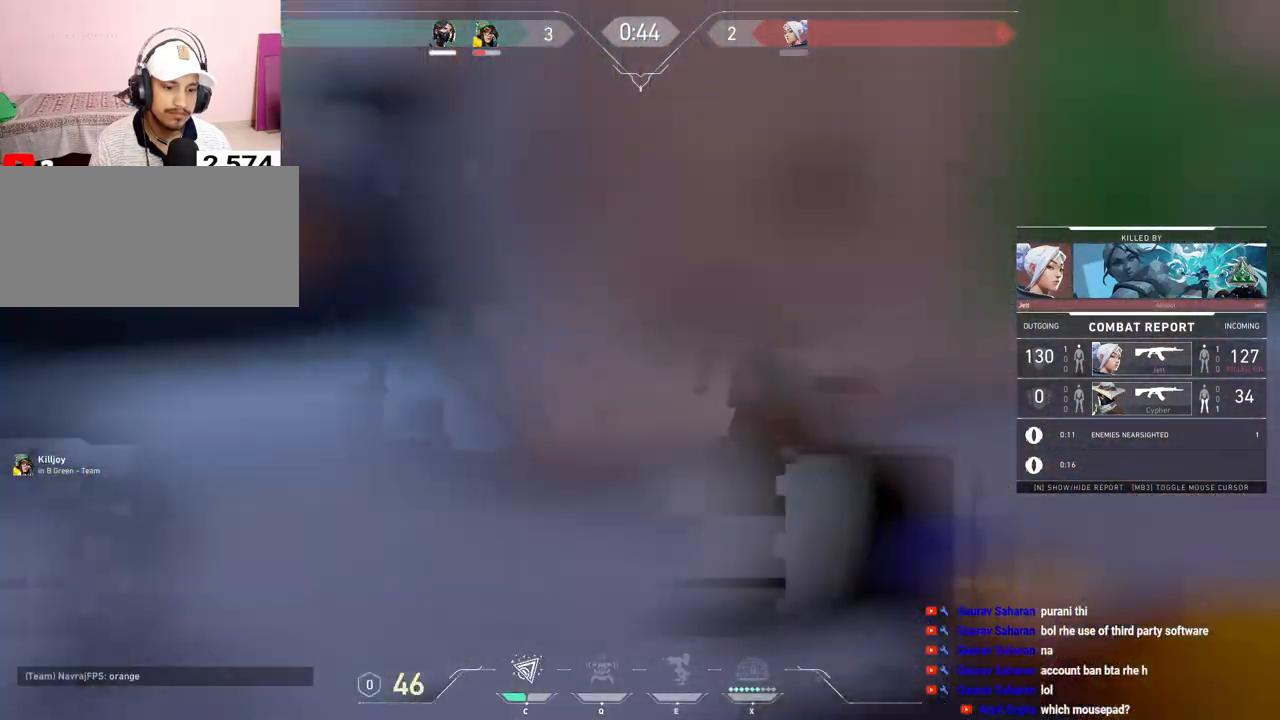
{"keys": [], "mouse": [], "events": [[100, "mouse_left", "up"], [333, "mouse_right", "down"], [467, "mouse_right", "up"]]}
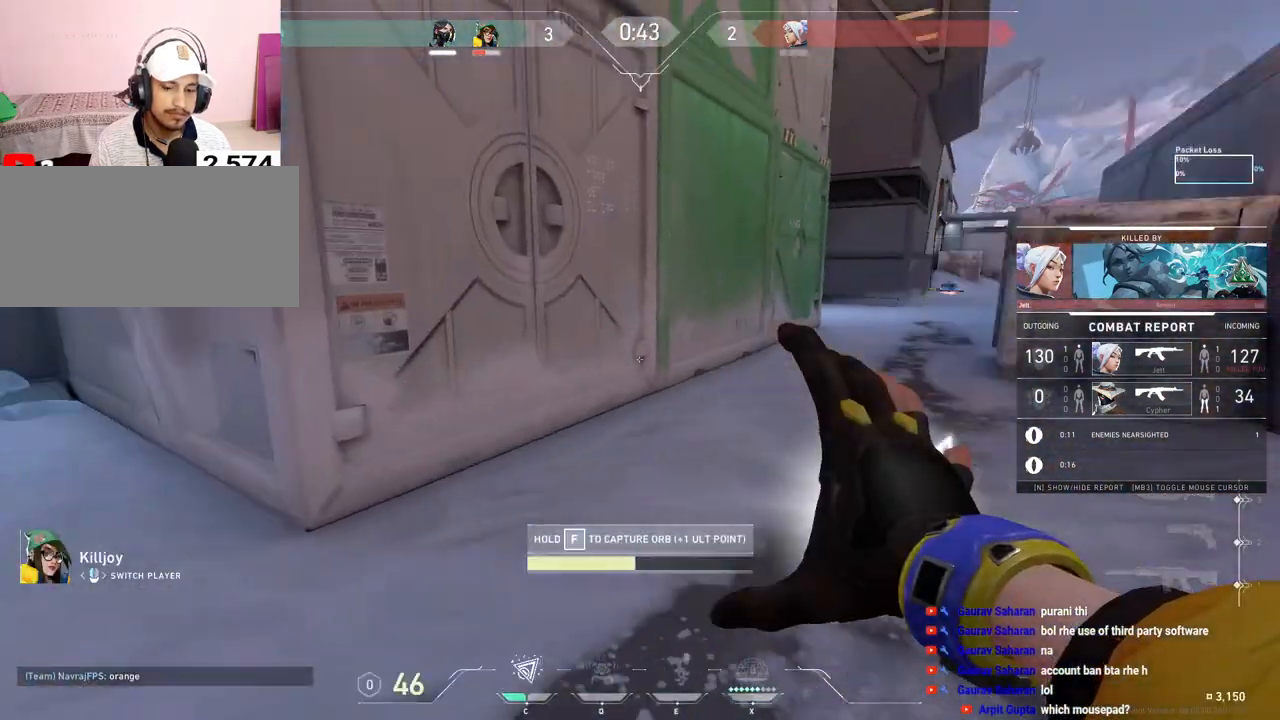
{"keys": [], "mouse": [], "events": [[33, "mouse_left", "down"], [183, "mouse_left", "up"]]}
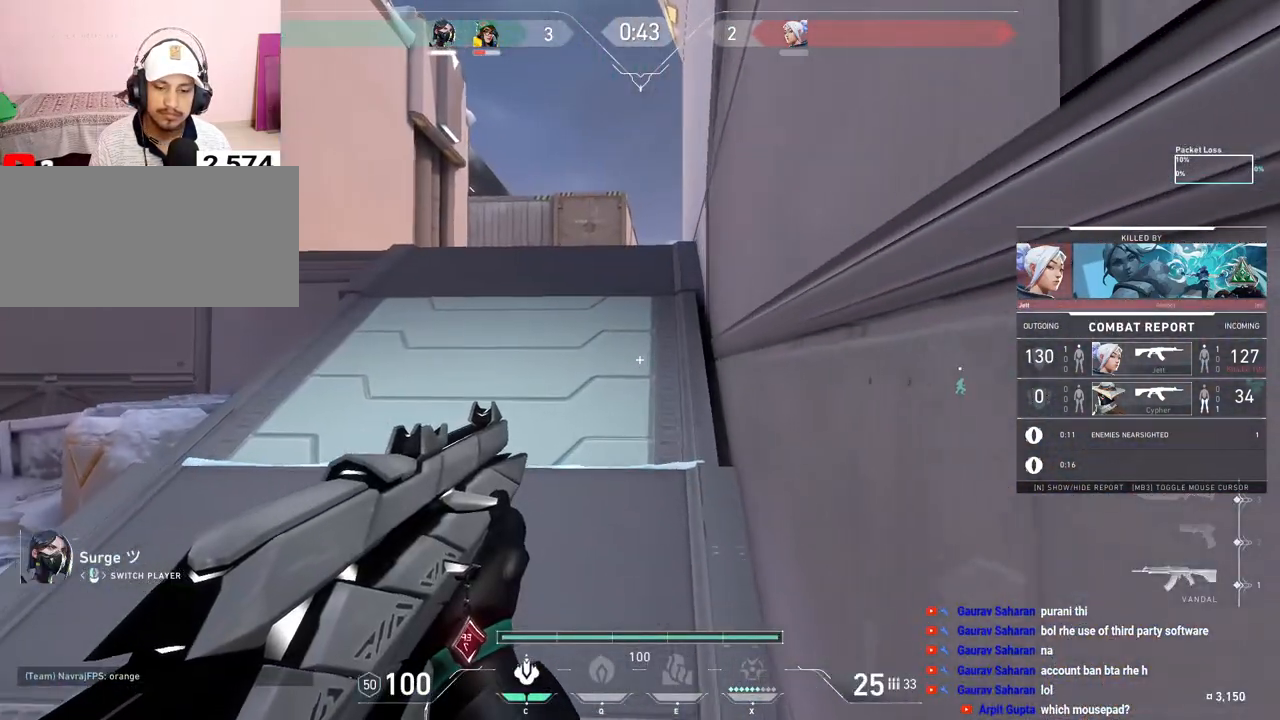
{"keys": [], "mouse": [], "events": [[317, "mouse_right", "down"], [450, "mouse_right", "up"]]}
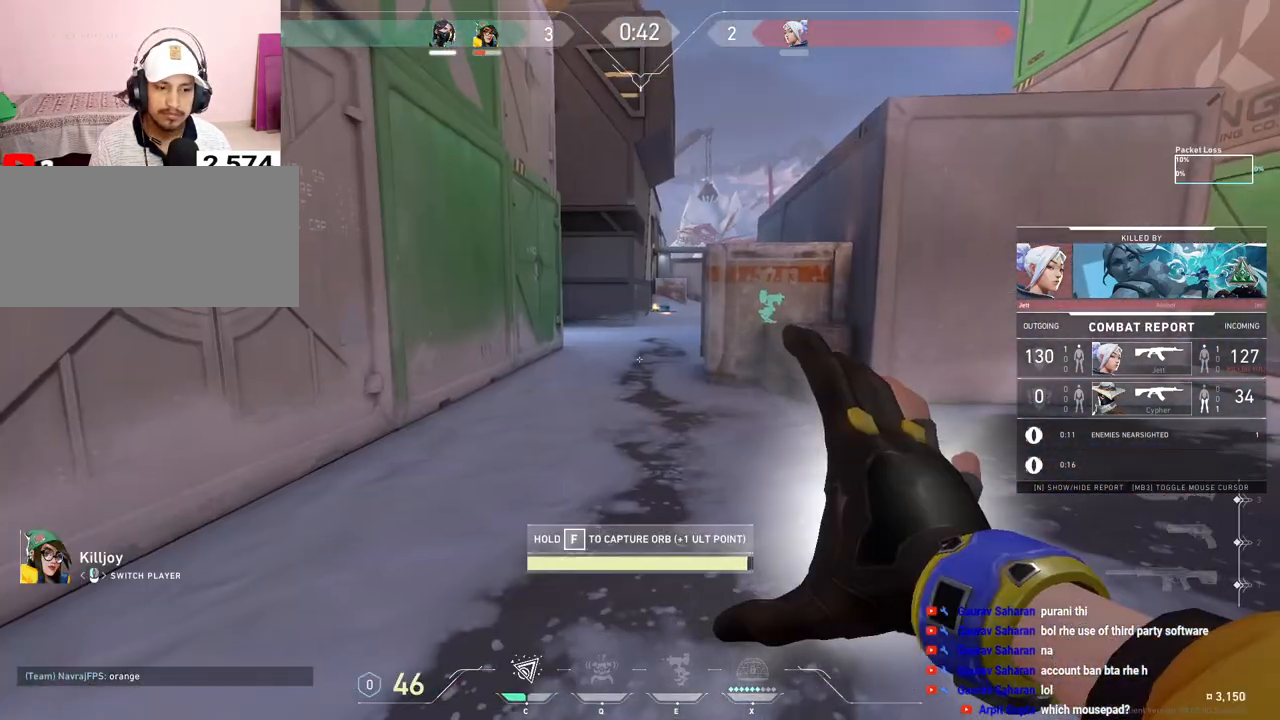
{"keys": [], "mouse": ["left"], "events": [[267, "mouse_right", "down"], [400, "mouse_right", "up"], [450, "mouse_left", "down"]]}
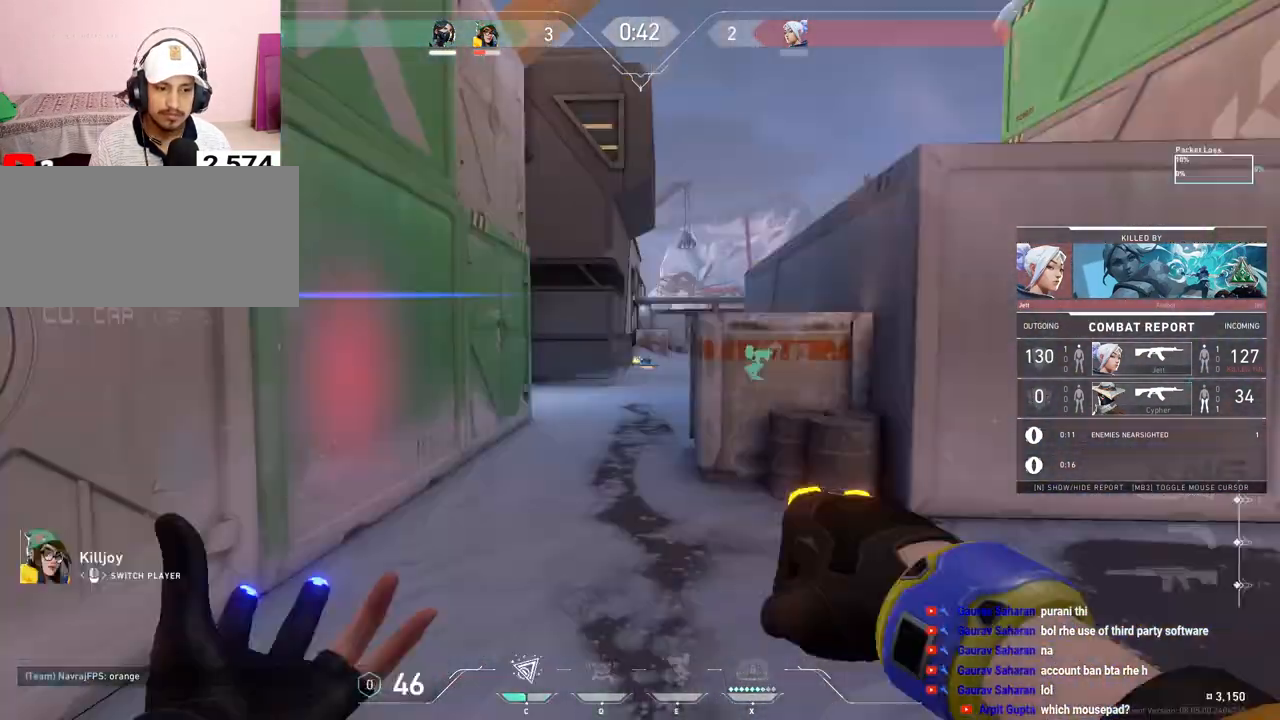
{"keys": [], "mouse": [], "events": [[100, "mouse_left", "up"]]}
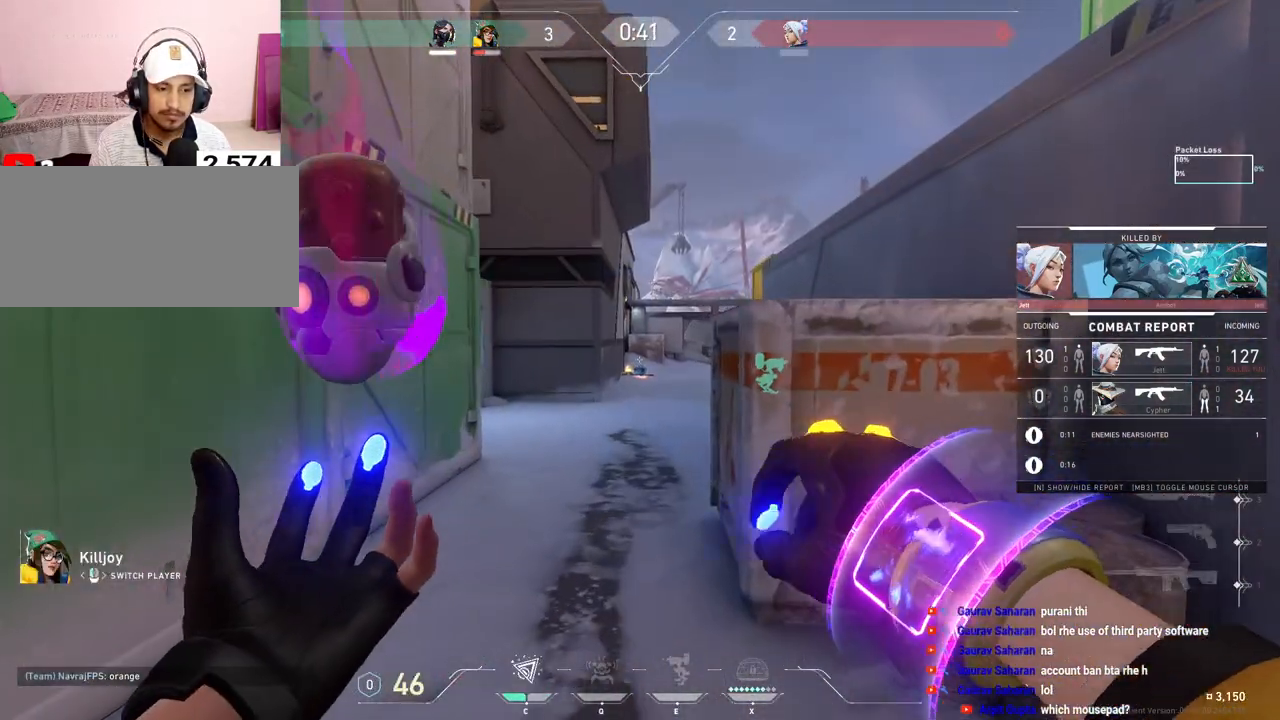
{"keys": [], "mouse": [], "events": []}
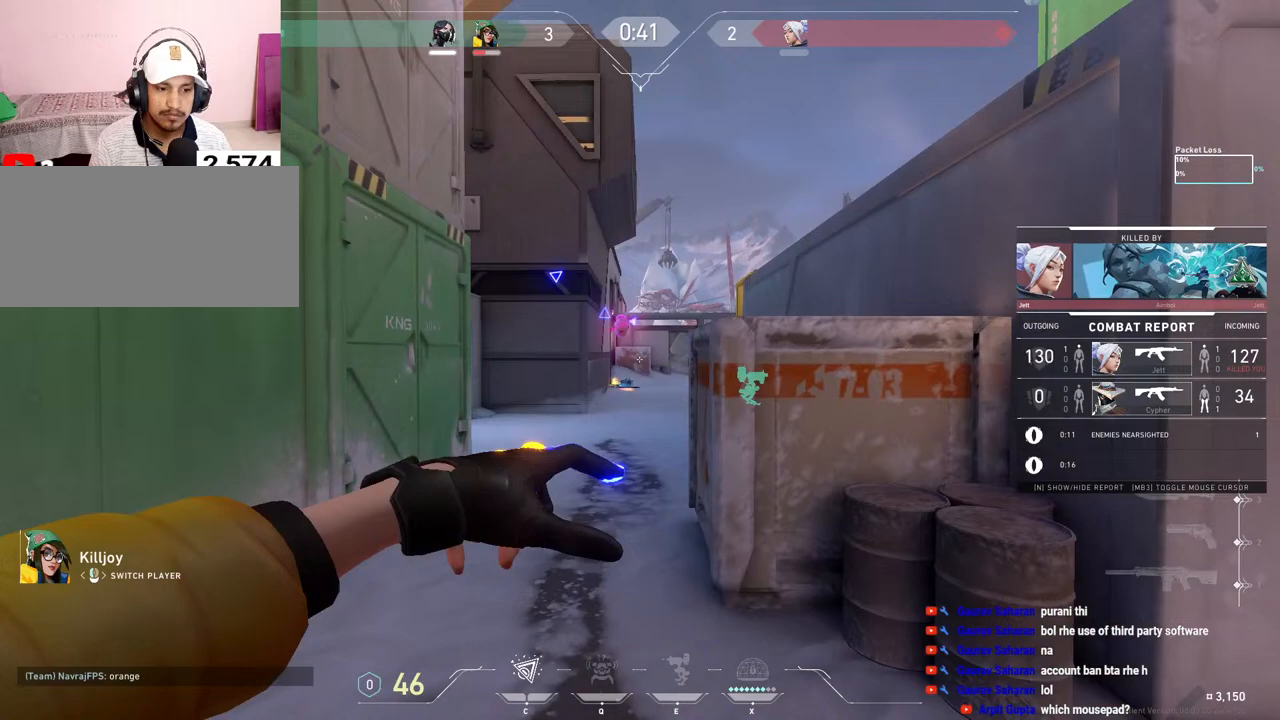
{"keys": [], "mouse": [], "events": [[33, "mouse_right", "down"], [183, "mouse_right", "up"]]}
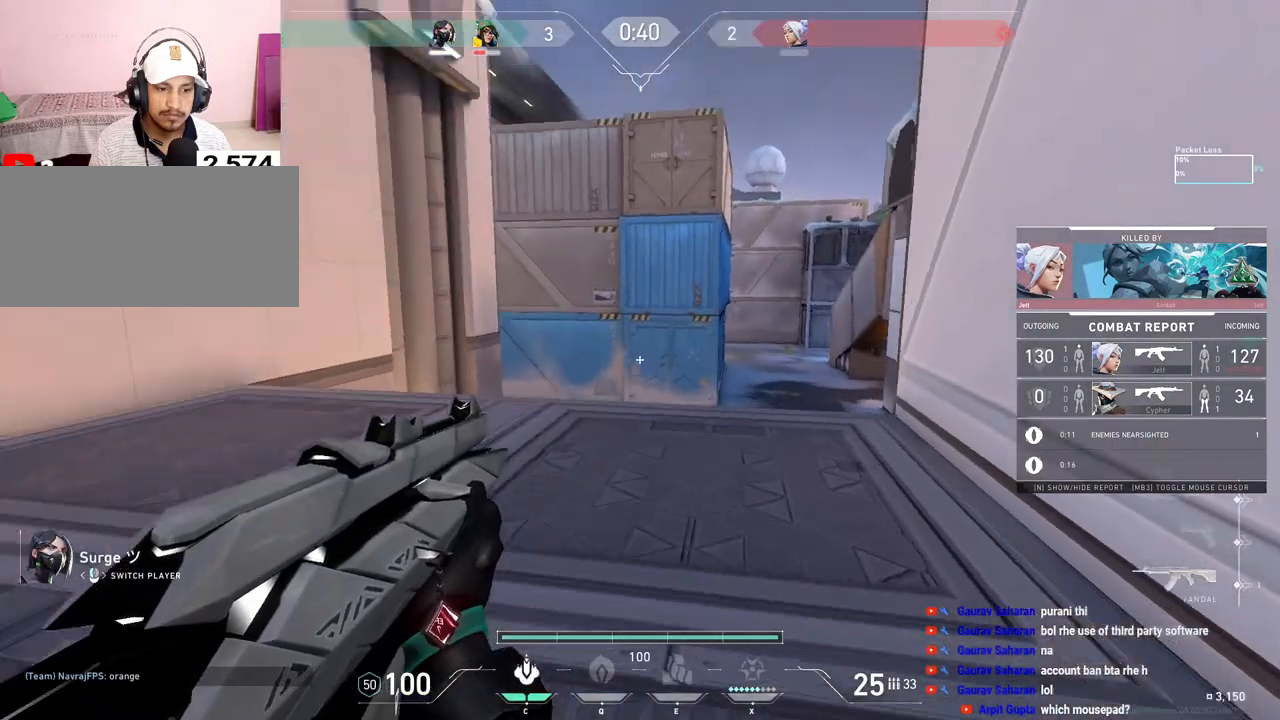
{"keys": [], "mouse": [], "events": [[50, "mouse_right", "down"], [200, "mouse_right", "up"], [250, "mouse_left", "down"], [383, "mouse_left", "up"]]}
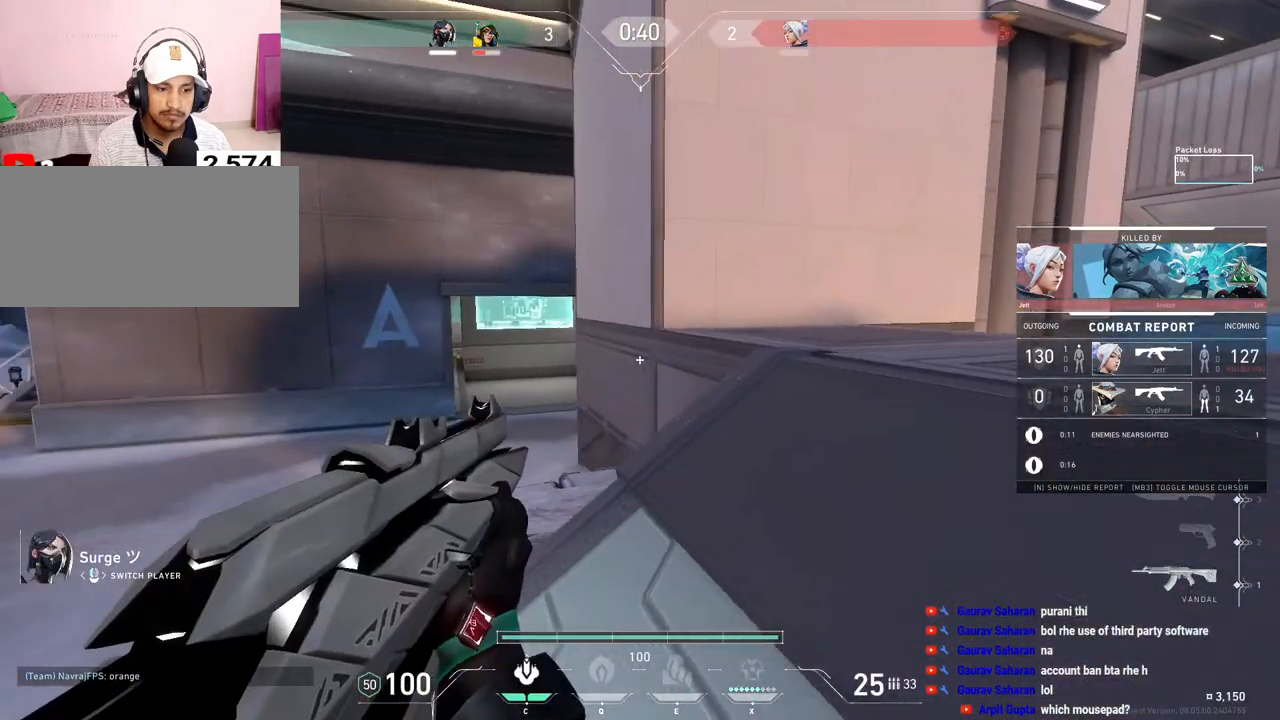
{"keys": [], "mouse": ["left"], "events": [[317, "mouse_right", "down"], [467, "mouse_right", "up"], [500, "mouse_left", "down"]]}
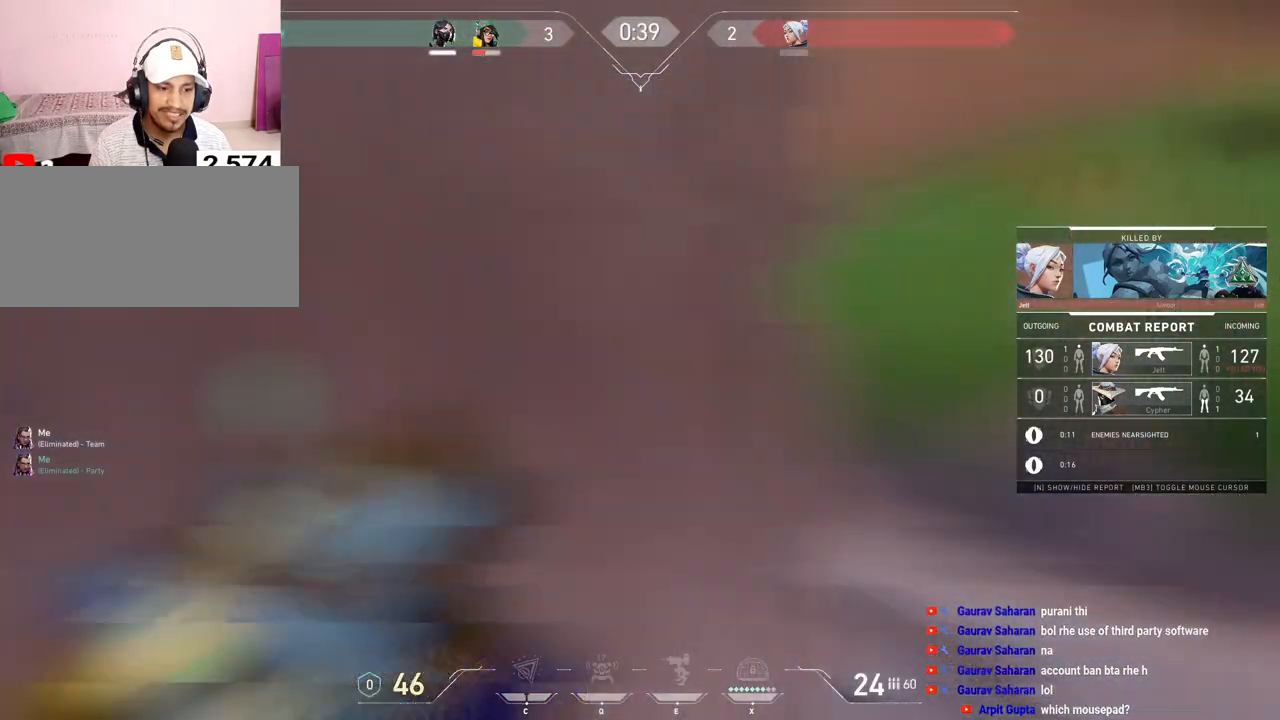
{"keys": [], "mouse": ["right"], "events": [[183, "mouse_left", "up"], [500, "mouse_right", "down"]]}
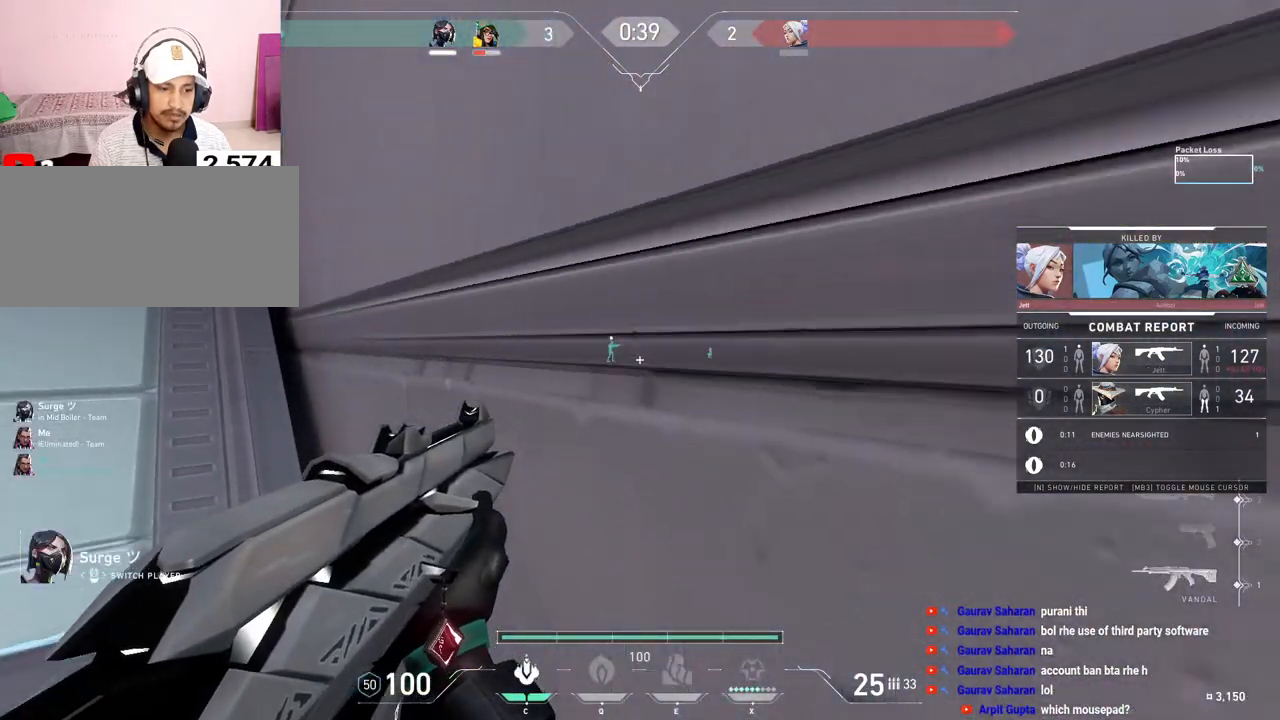
{"keys": [], "mouse": [], "events": [[150, "mouse_right", "up"], [217, "mouse_left", "down"], [367, "mouse_left", "up"]]}
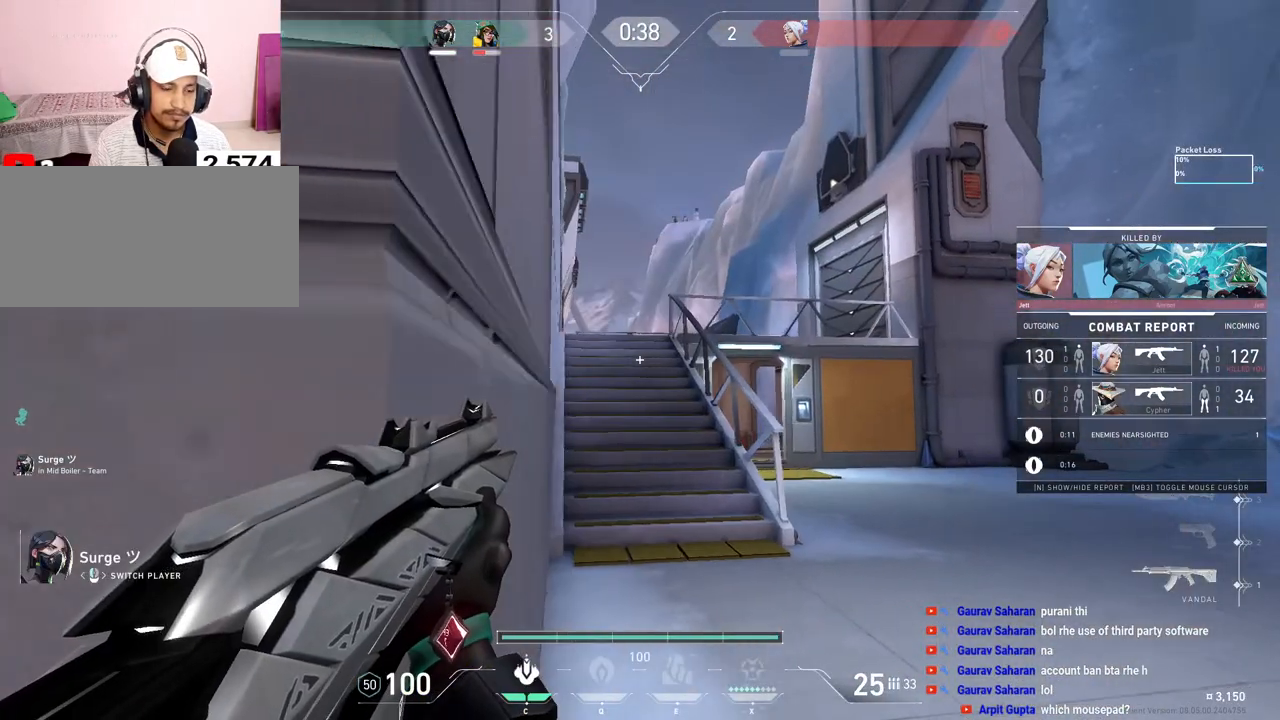
{"keys": [], "mouse": [], "events": [[217, "mouse_right", "down"], [350, "mouse_right", "up"]]}
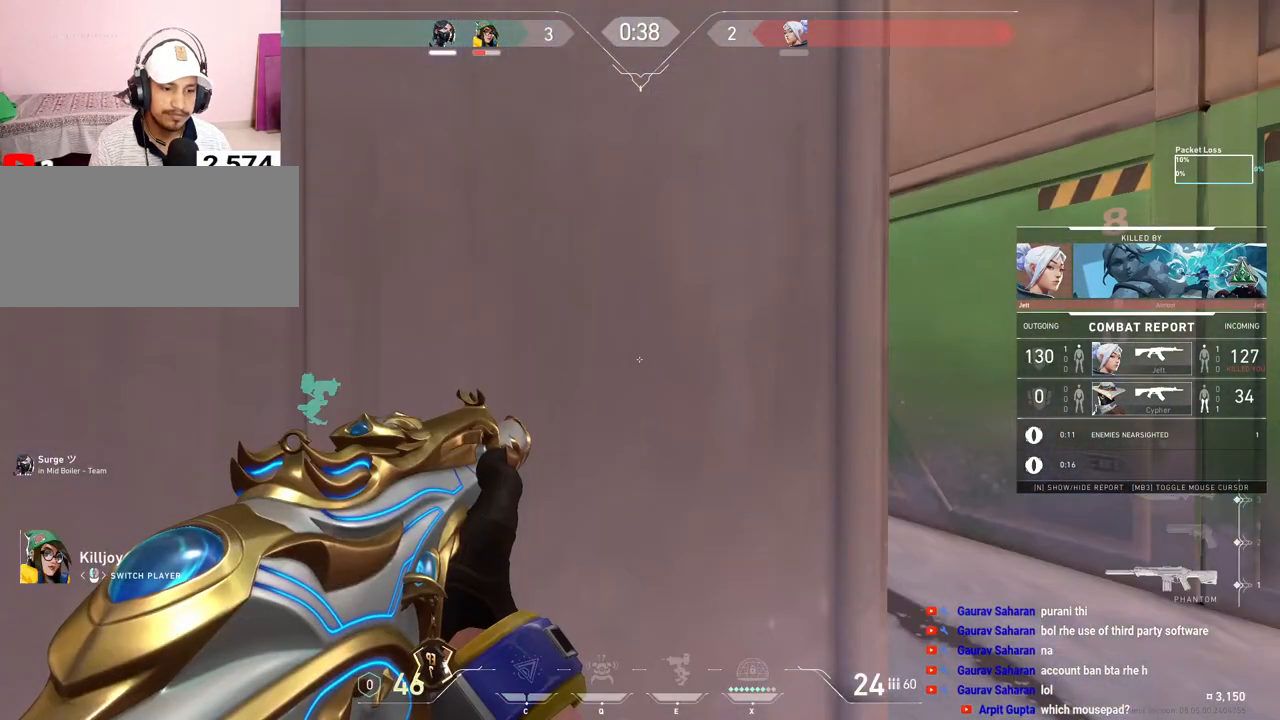
{"keys": [], "mouse": ["right"], "events": [[450, "mouse_right", "down"]]}
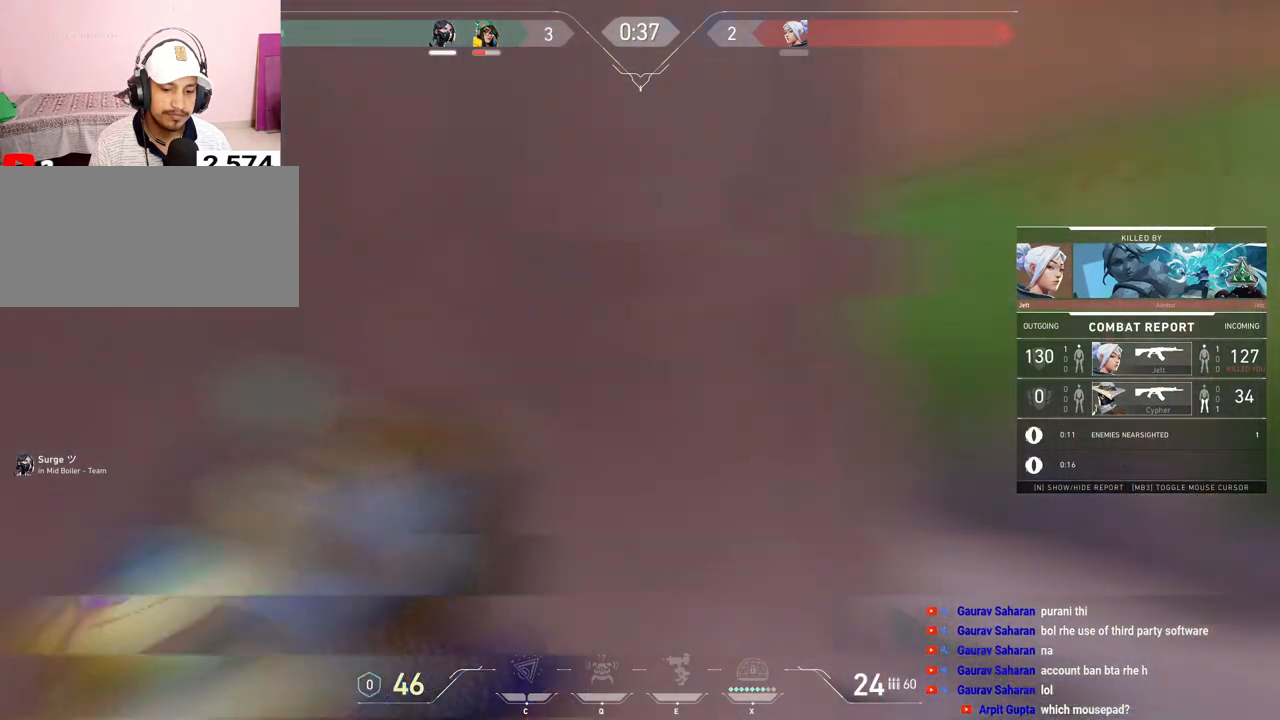
{"keys": [], "mouse": ["left"], "events": [[117, "mouse_right", "up"], [383, "mouse_left", "down"]]}
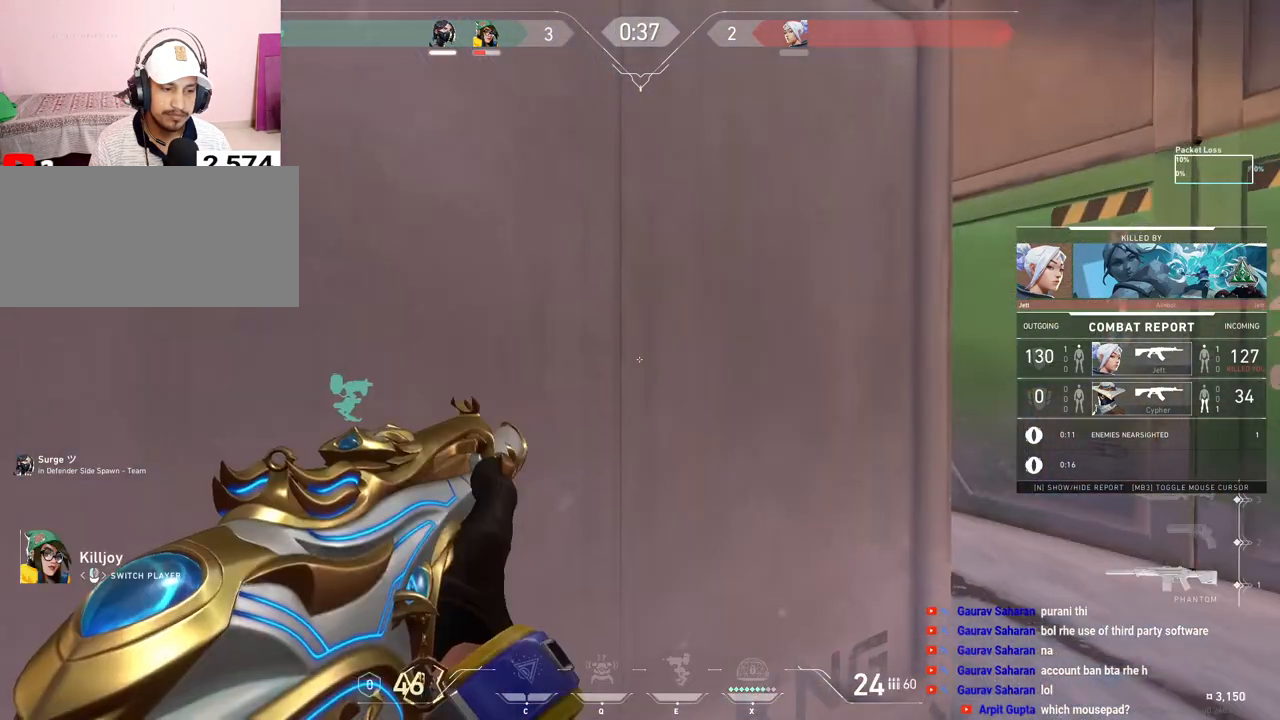
{"keys": [], "mouse": [], "events": [[67, "mouse_left", "up"]]}
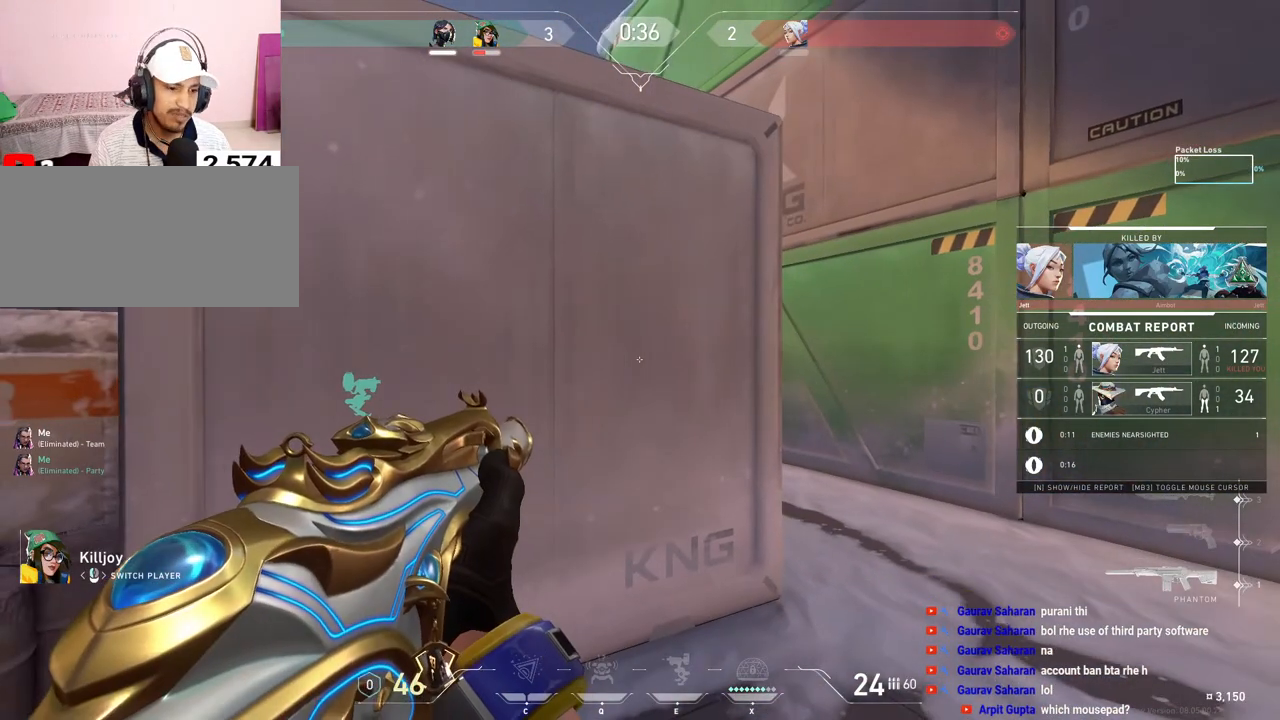
{"keys": [], "mouse": [], "events": []}
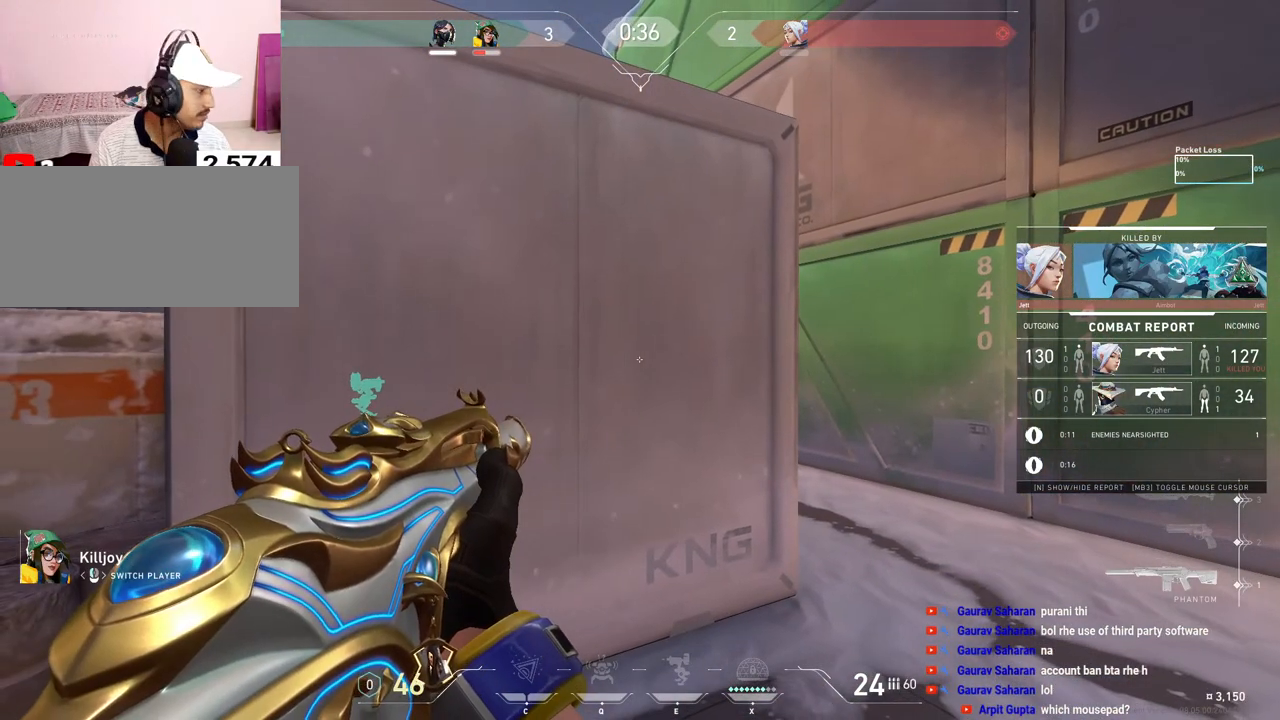
{"keys": [], "mouse": [], "events": []}
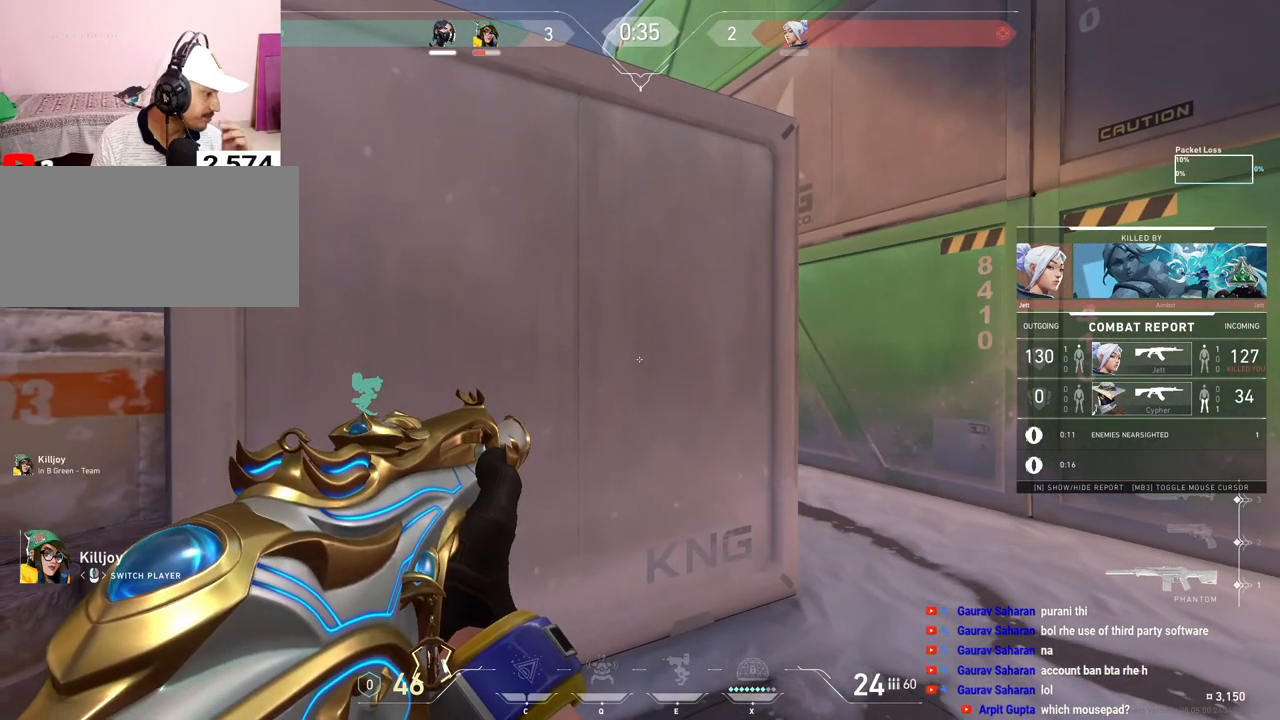
{"keys": [], "mouse": [], "events": []}
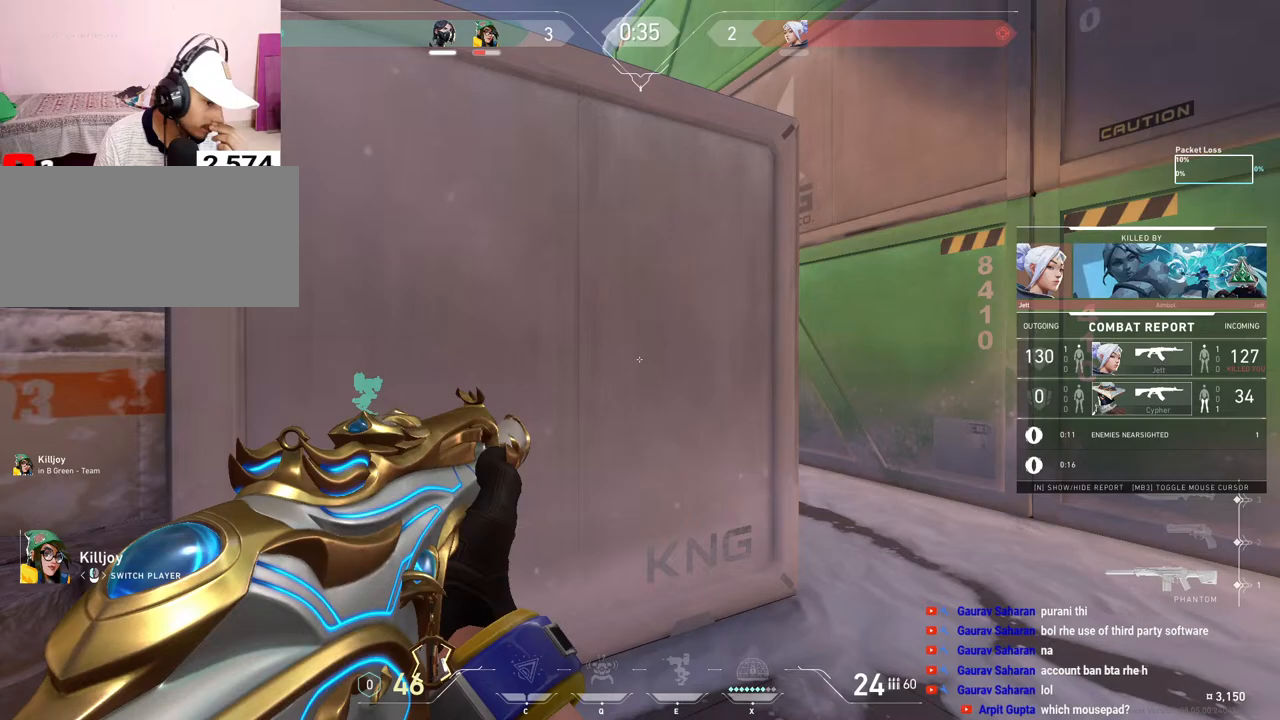
{"keys": [], "mouse": [], "events": []}
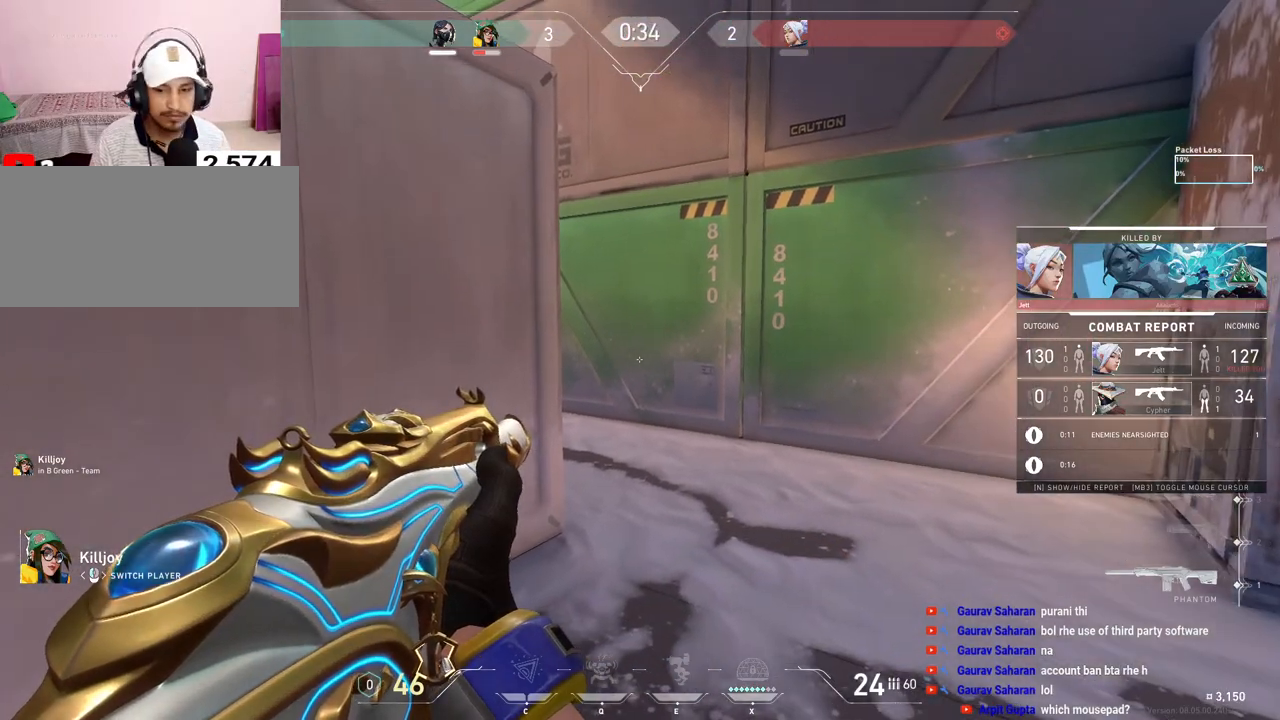
{"keys": [], "mouse": ["right"], "events": [[33, "mouse_right", "down"], [167, "mouse_right", "up"], [450, "mouse_right", "down"]]}
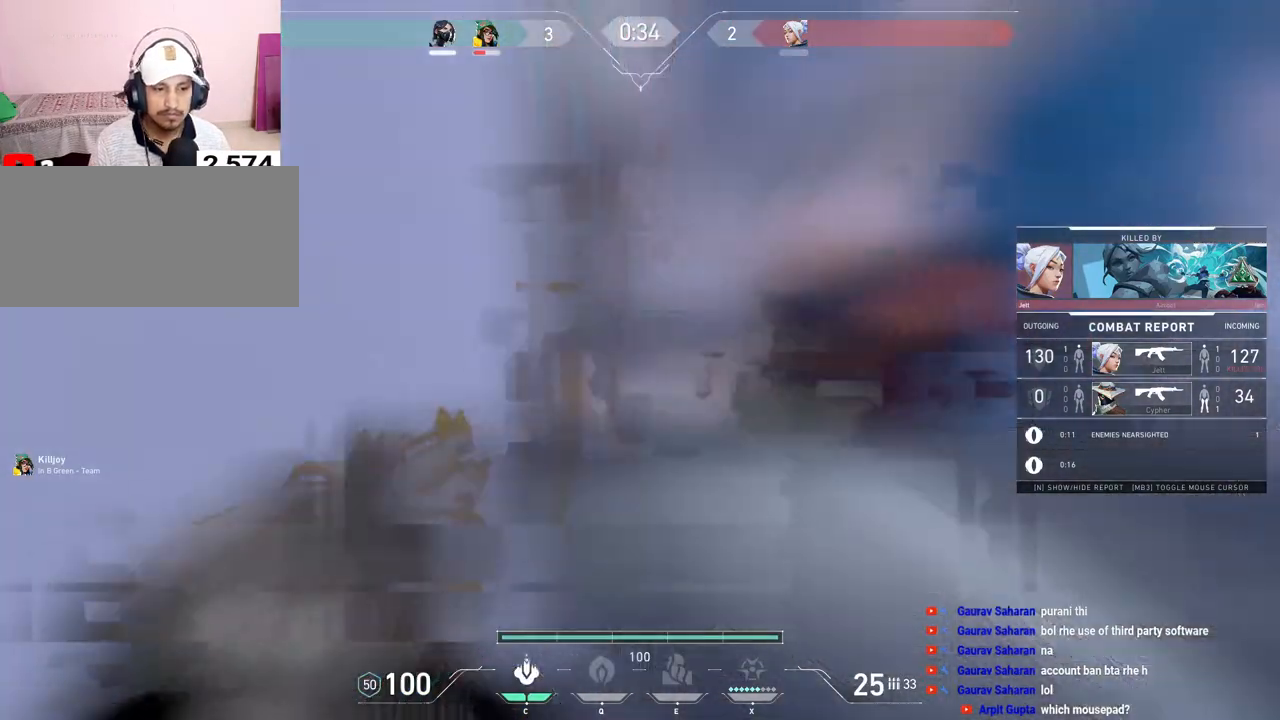
{"keys": [], "mouse": [], "events": [[100, "mouse_right", "up"]]}
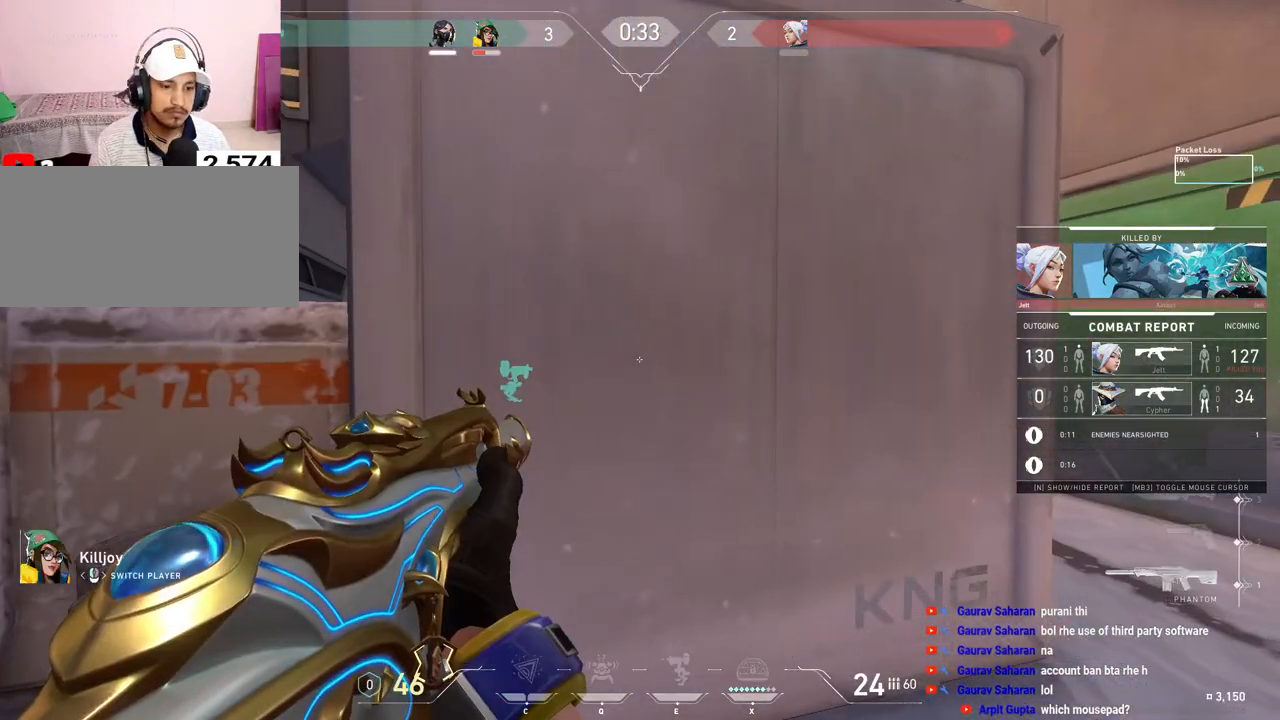
{"keys": [], "mouse": [], "events": [[300, "mouse_right", "down"], [450, "mouse_right", "up"]]}
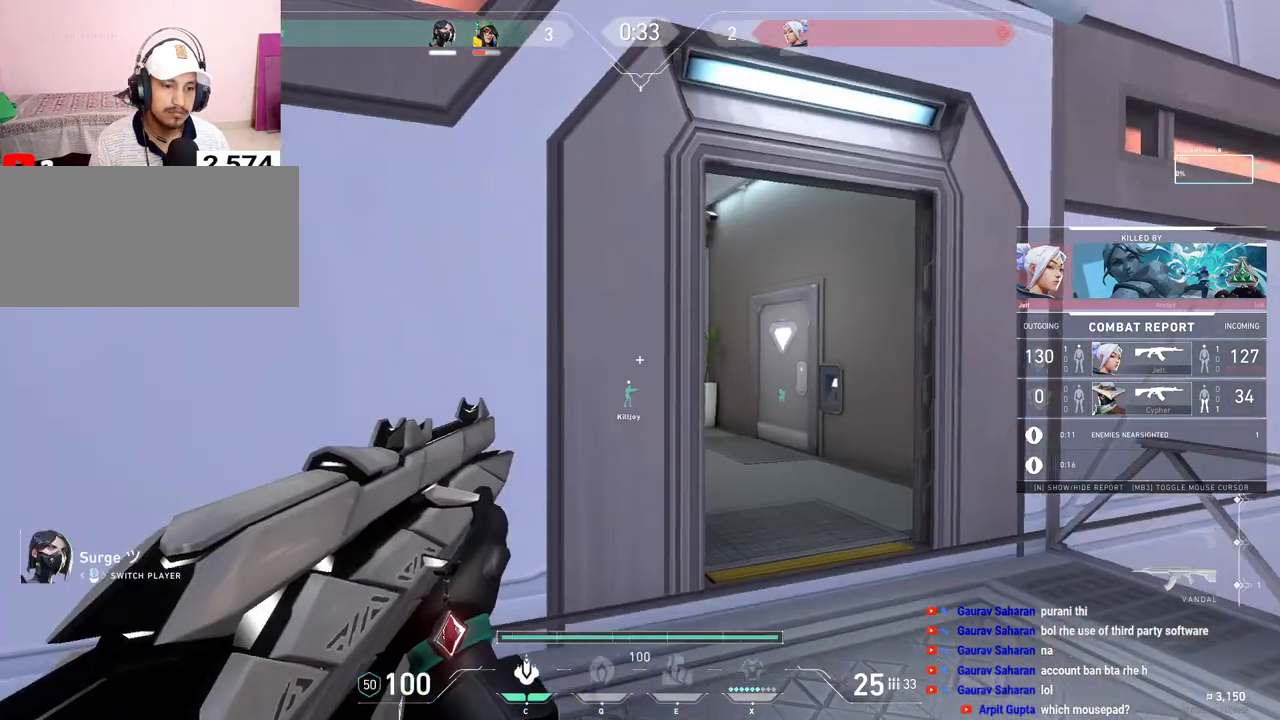
{"keys": [], "mouse": [], "events": []}
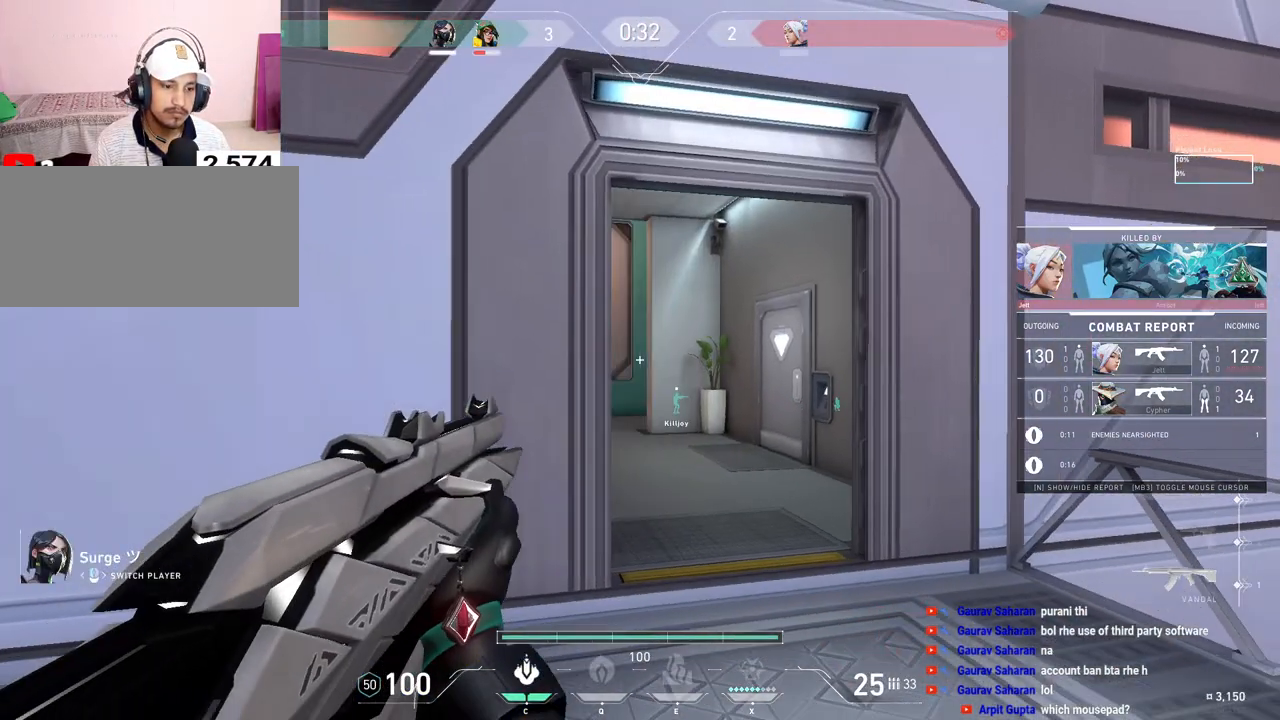
{"keys": [], "mouse": [], "events": [[217, "mouse_right", "down"], [350, "mouse_right", "up"]]}
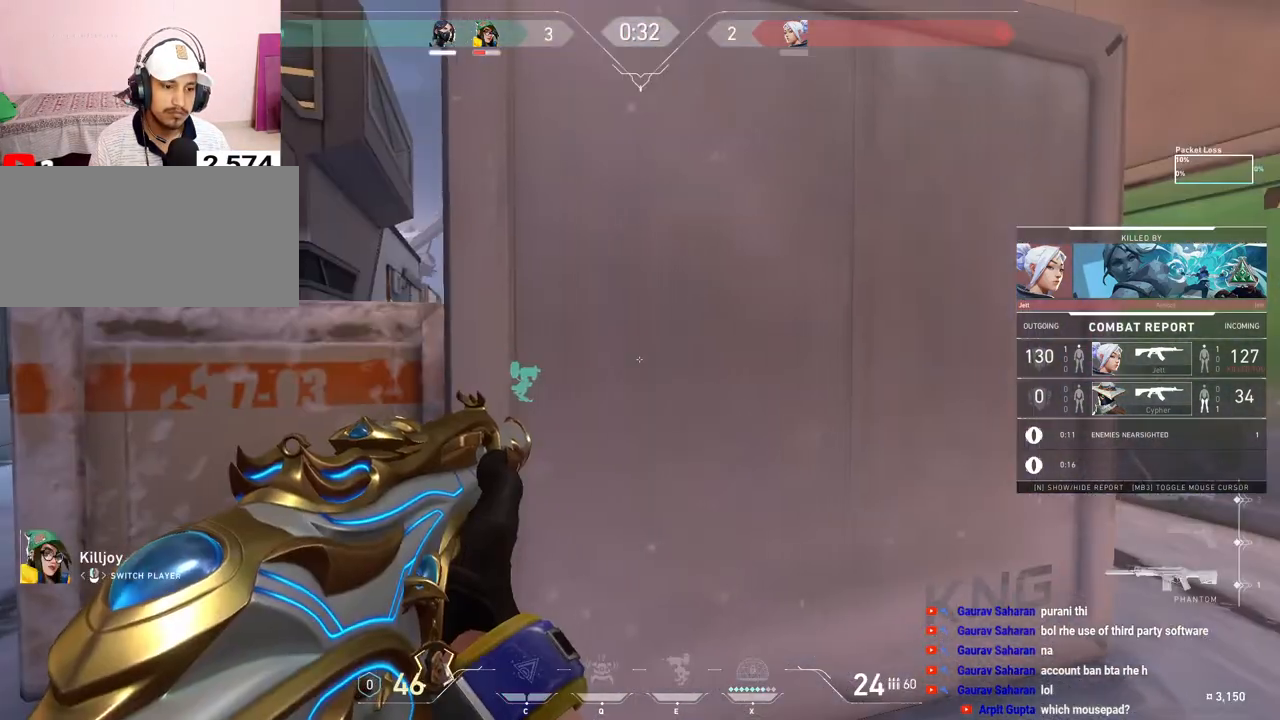
{"keys": [], "mouse": [], "events": [[217, "mouse_right", "down"], [383, "mouse_right", "up"]]}
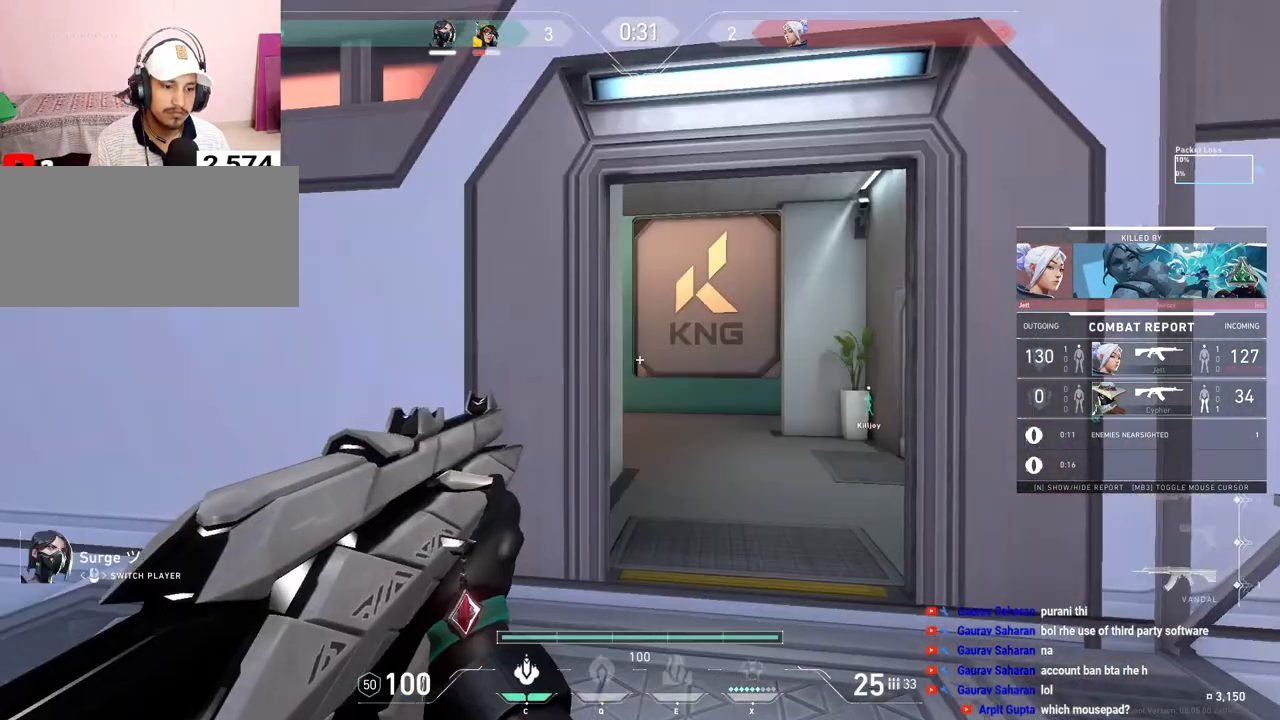
{"keys": [], "mouse": ["left"], "events": [[100, "mouse_right", "down"], [250, "mouse_right", "up"], [450, "mouse_left", "down"]]}